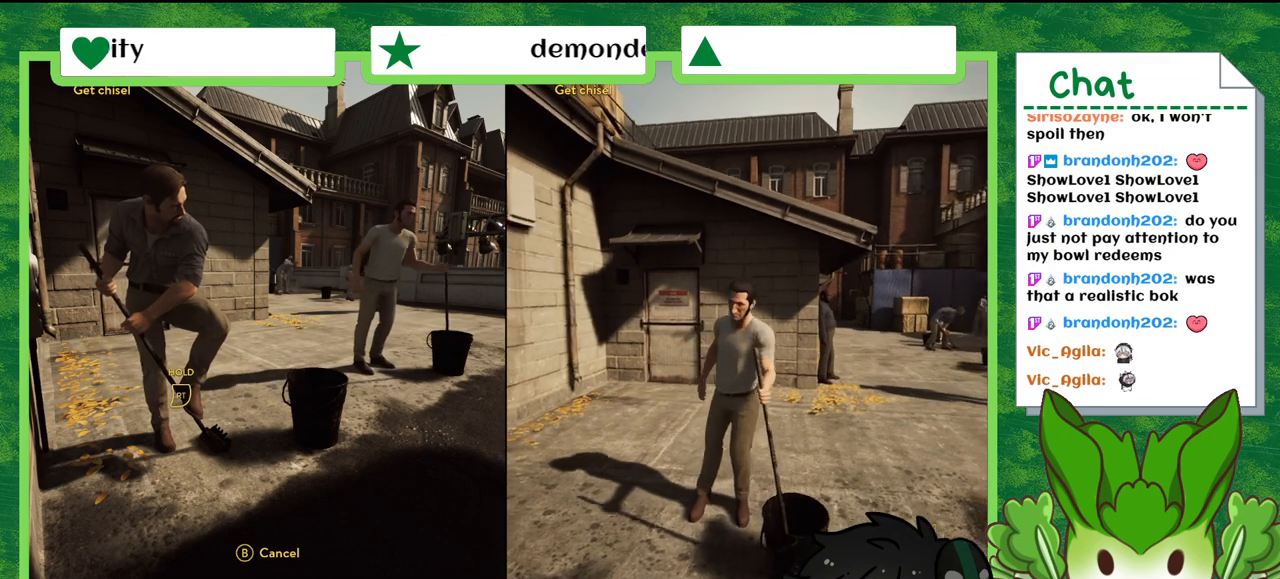
Gameplay with a controller (Nintendo layout); each line is a JSON object with the inputs held at the frame after it. "events" lists button and stick changes between this image and that frame as [ms after this image, input, new state], when the widget could be followed in between. Not read: L2 L3 R2 R3 SELECT Z.
{"buttons": [], "left_stick": "center", "right_stick": "center", "events": [[434, "X", "up"]]}
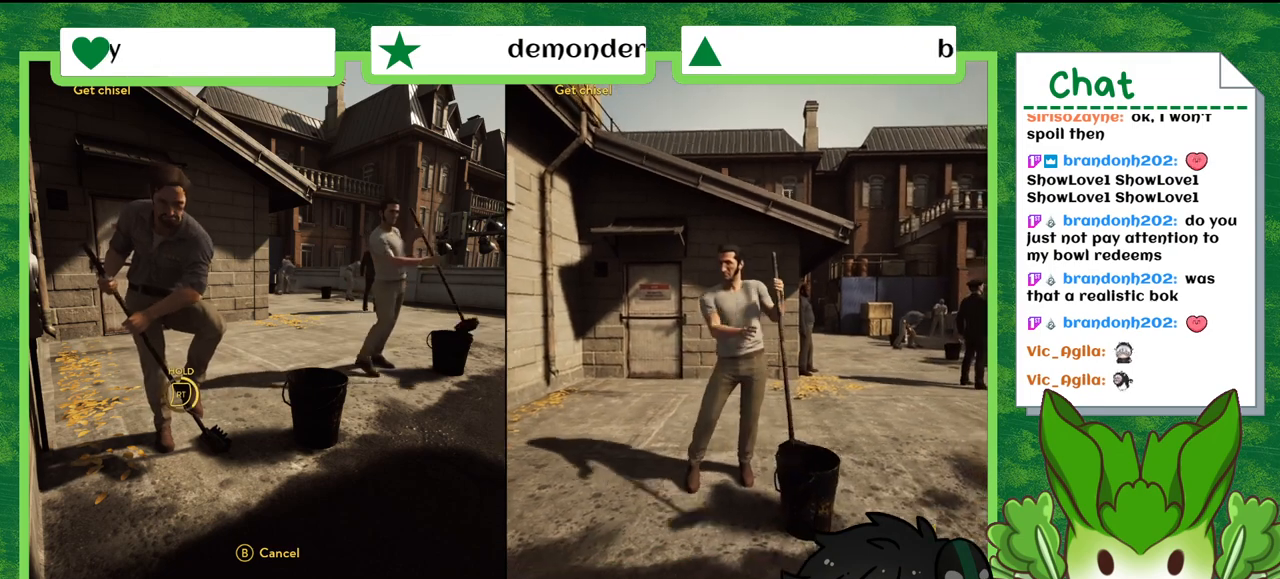
{"buttons": [], "left_stick": "center", "right_stick": "center", "events": []}
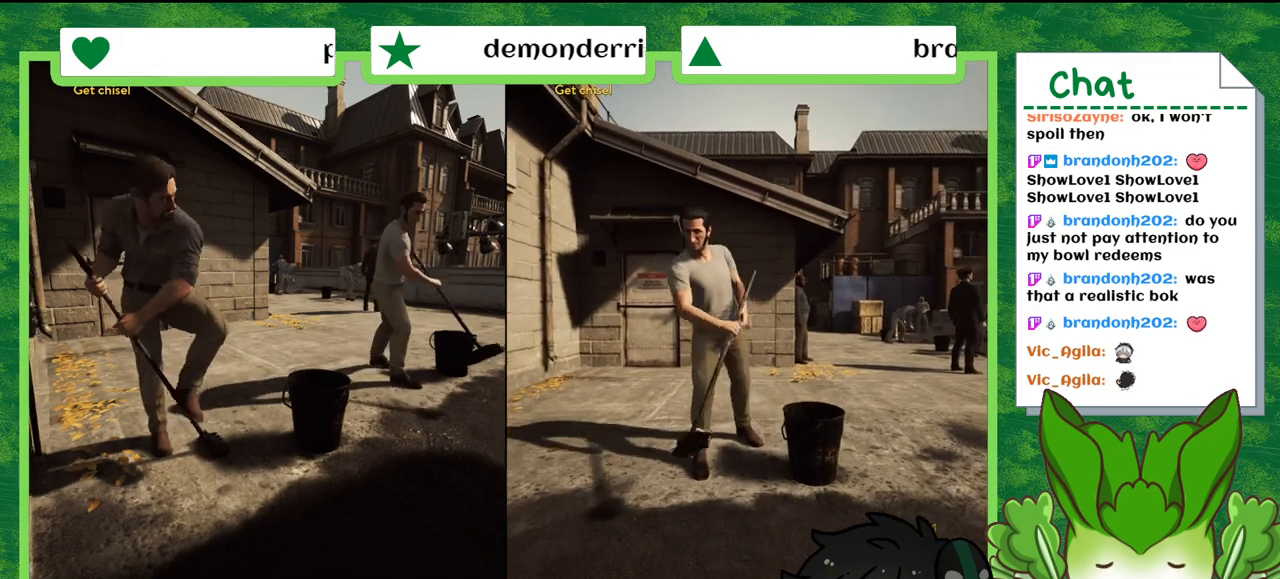
{"buttons": [], "left_stick": "center", "right_stick": "center", "events": []}
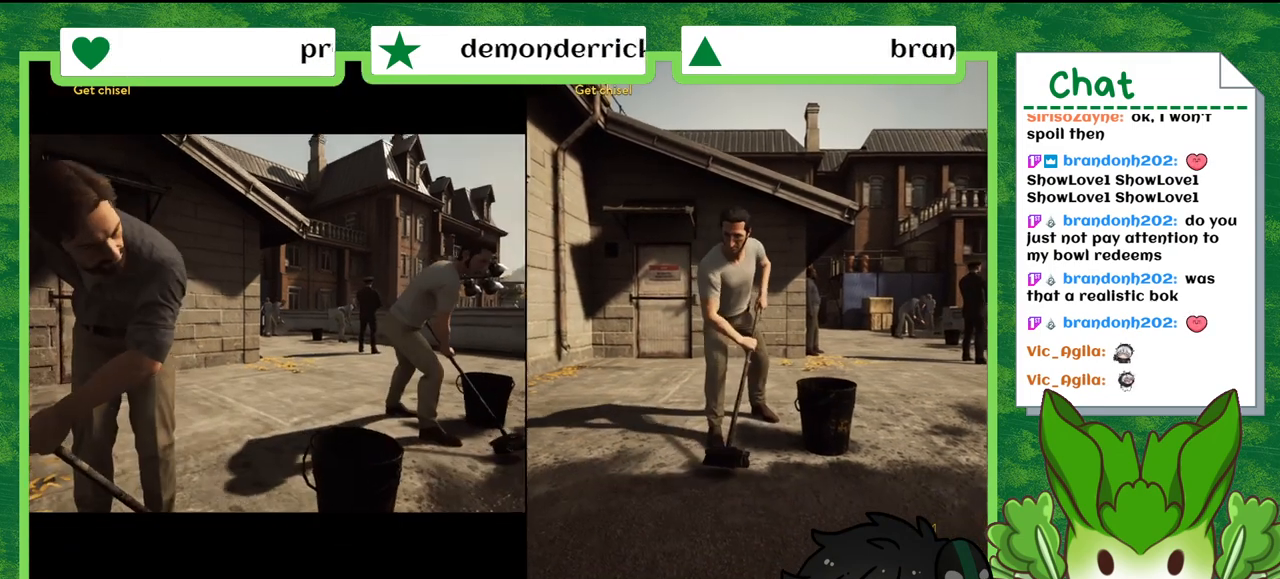
{"buttons": ["Y"], "left_stick": "center", "right_stick": "center", "events": [[101, "Y", "down"]]}
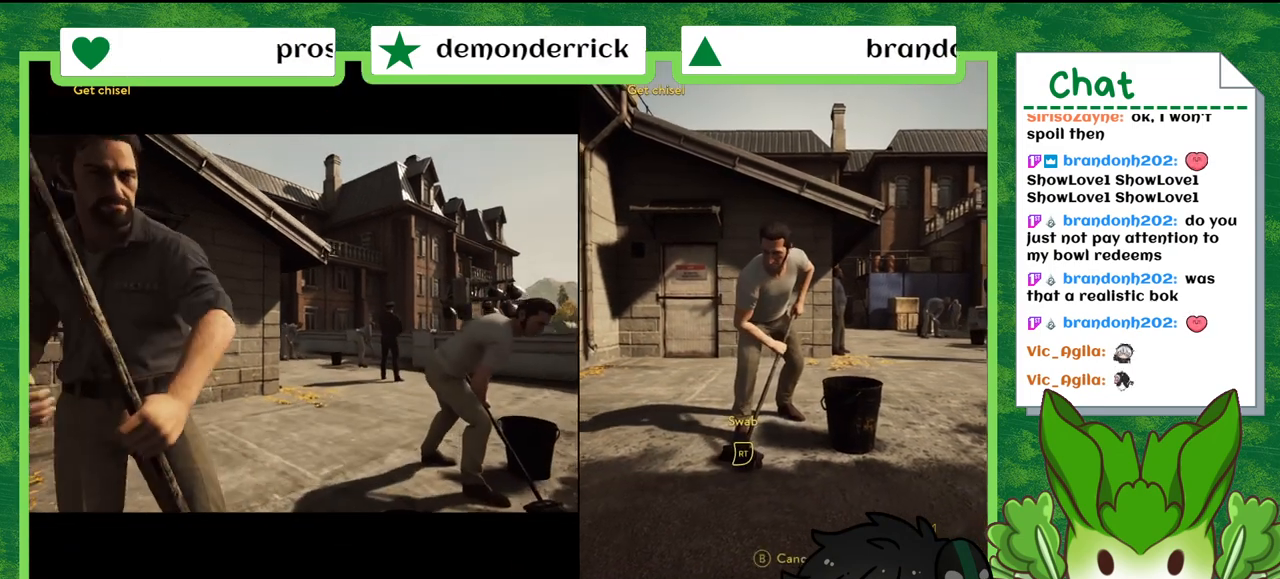
{"buttons": [], "left_stick": "center", "right_stick": "center", "events": [[233, "Y", "up"]]}
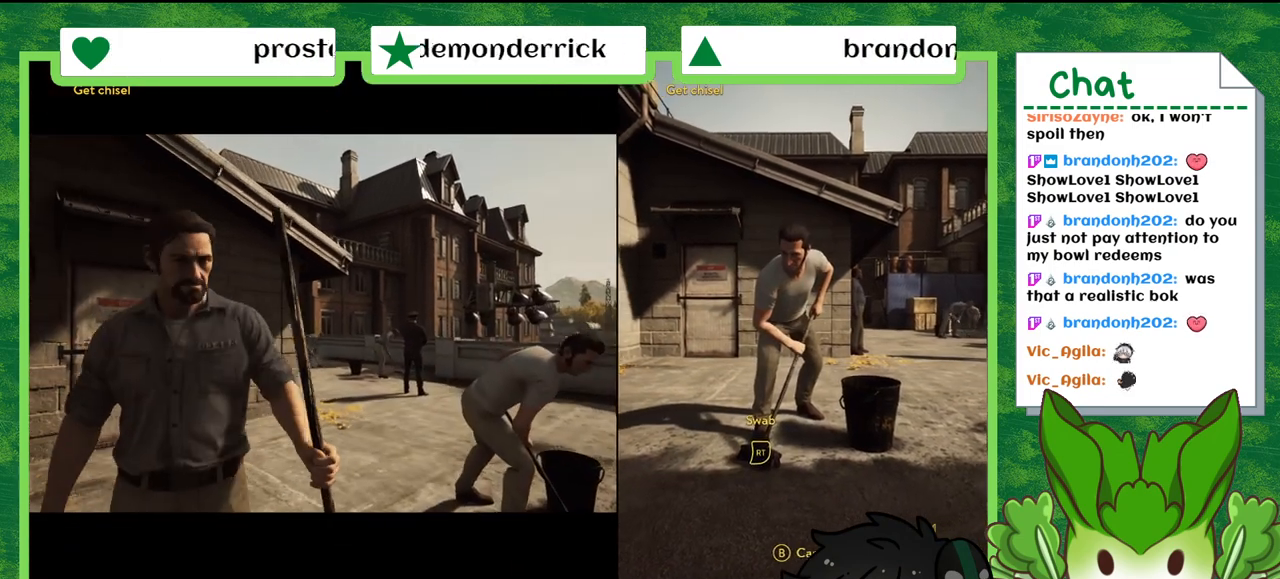
{"buttons": [], "left_stick": "down", "right_stick": "center", "events": [[267, "left_stick", "down"]]}
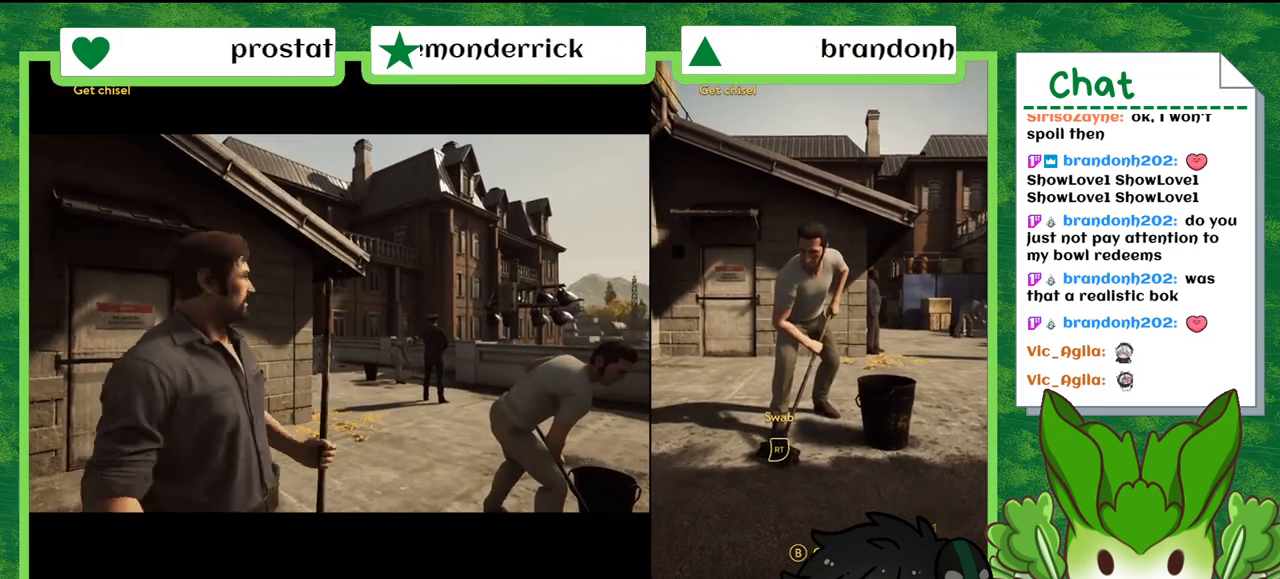
{"buttons": ["R1"], "left_stick": "center", "right_stick": "center", "events": [[33, "left_stick", "center"], [133, "R1", "down"]]}
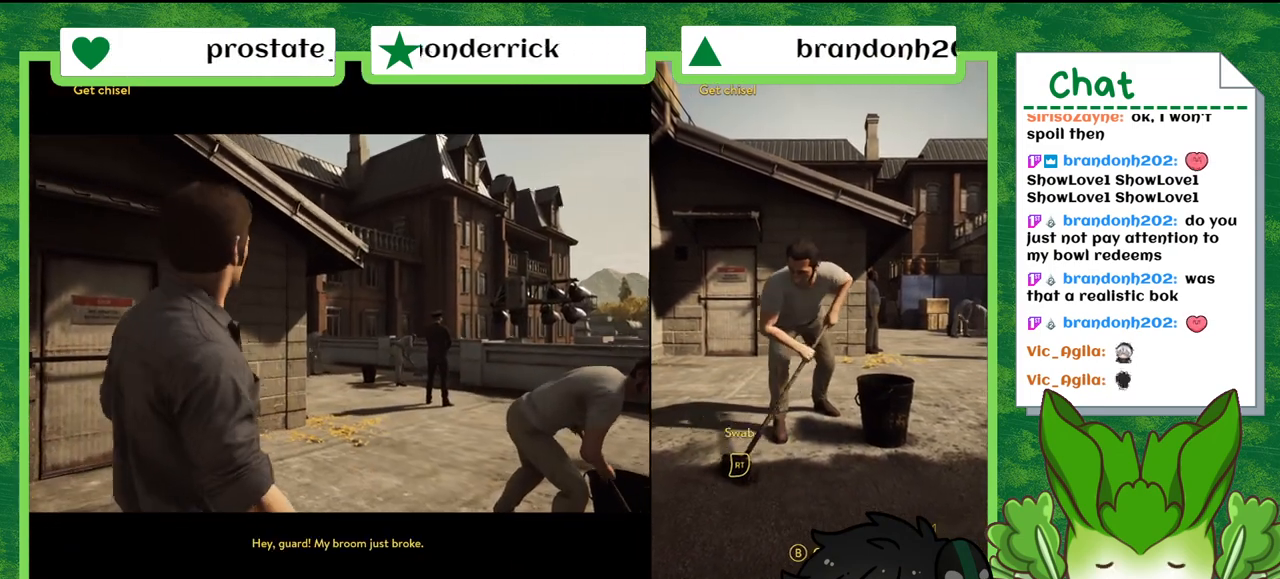
{"buttons": [], "left_stick": "center", "right_stick": "center", "events": [[201, "R1", "up"]]}